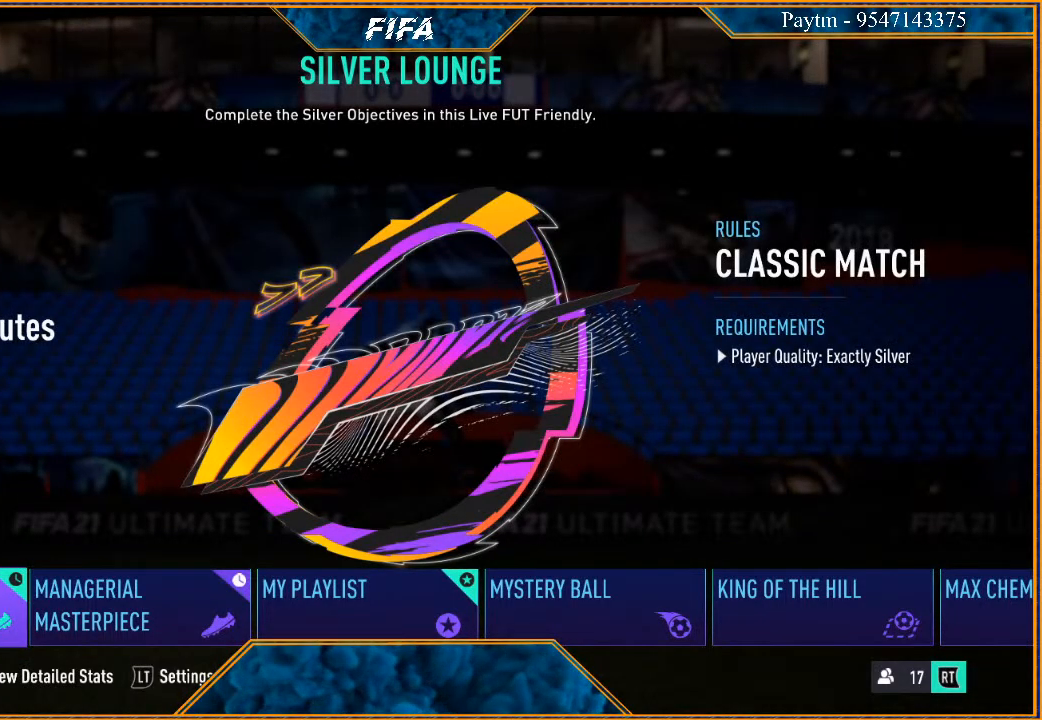
Gameplay with a controller (Xbox layout); each line is a JSON object with the inputs held at the frame after it. "events" lists button and stick changes between this image and that frame as [ms after this image, input, new state], when the widget could be followed in between.
{"buttons": [], "left_stick": "right", "right_stick": "center", "events": [[333, "left_stick", "right"]]}
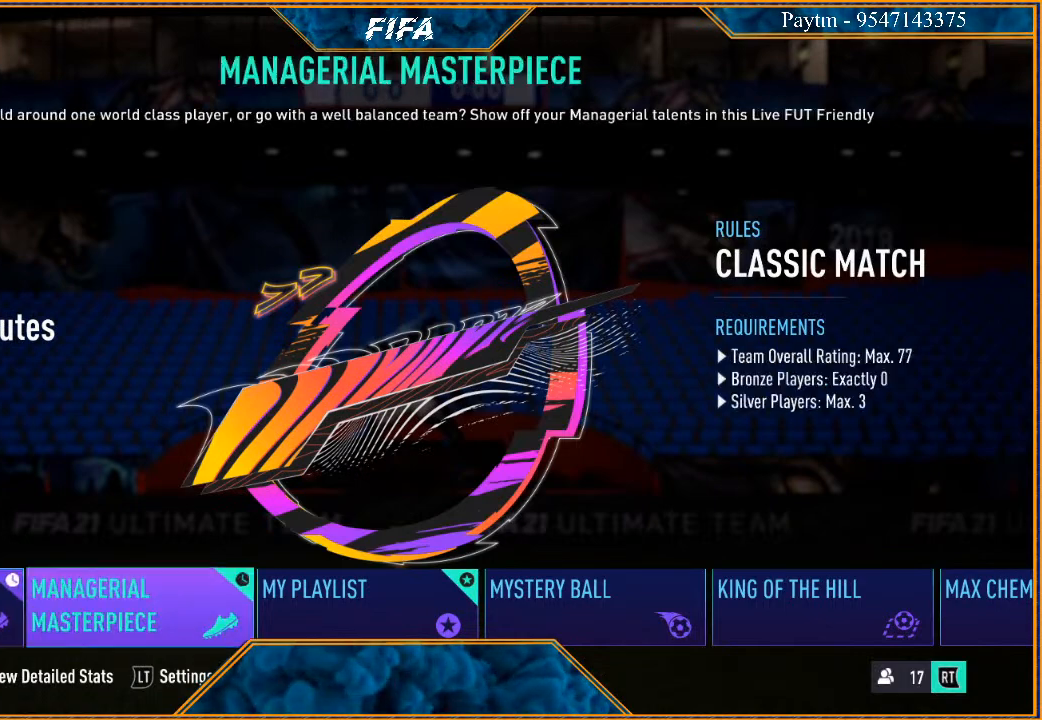
{"buttons": [], "left_stick": "center", "right_stick": "center", "events": [[67, "left_stick", "center"]]}
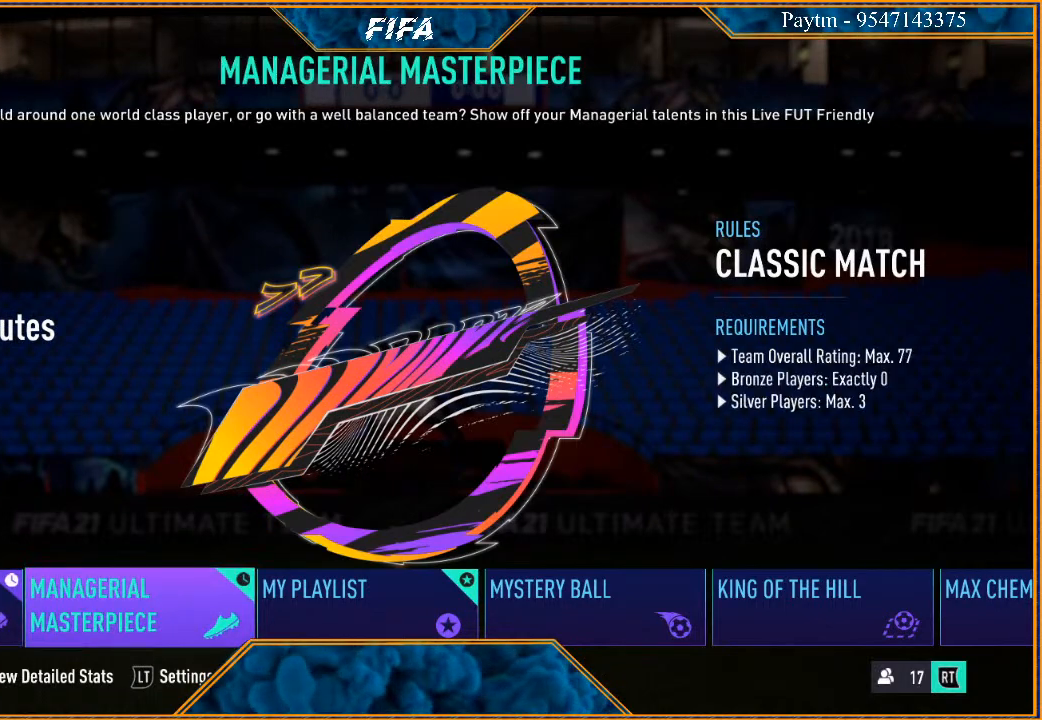
{"buttons": [], "left_stick": "center", "right_stick": "center", "events": []}
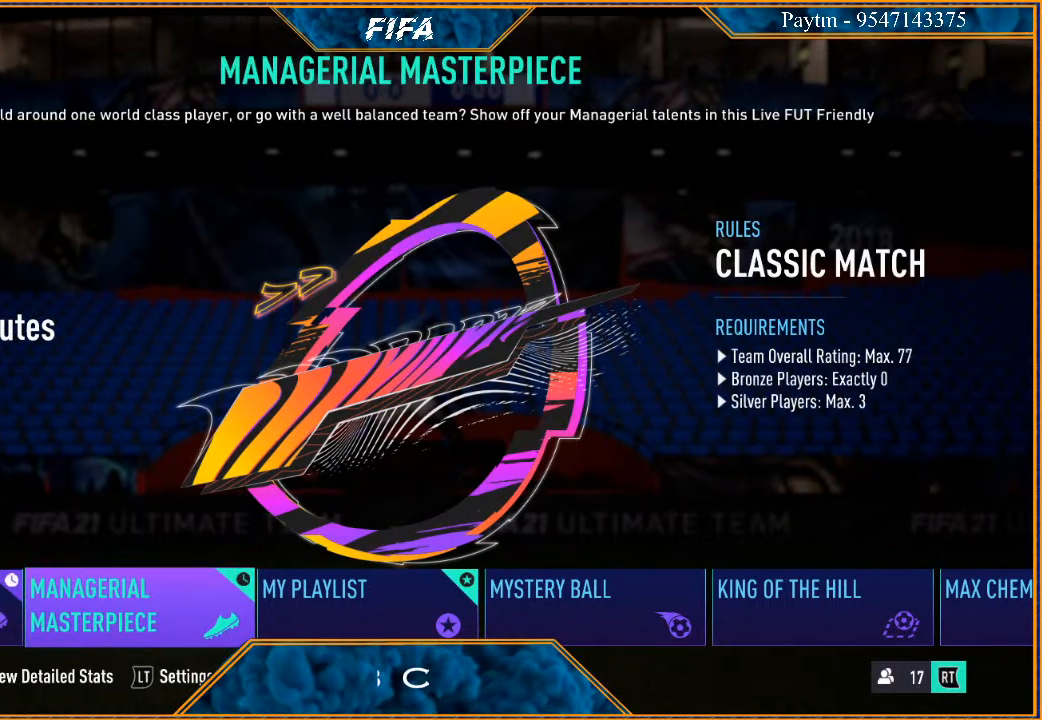
{"buttons": [], "left_stick": "center", "right_stick": "center", "events": []}
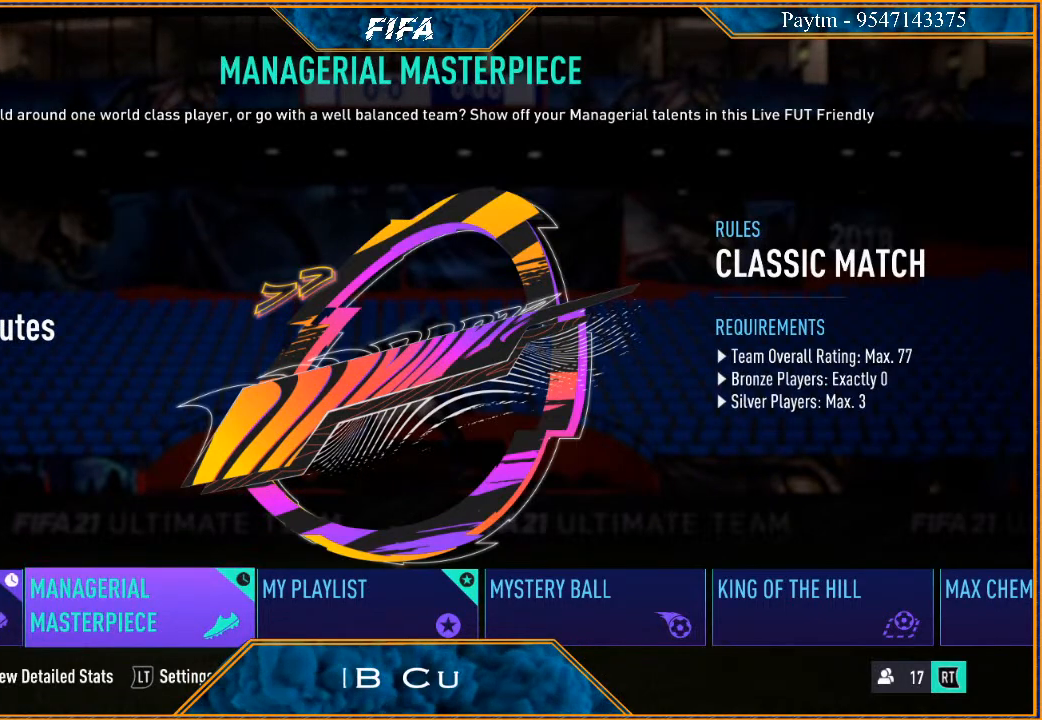
{"buttons": ["A"], "left_stick": "center", "right_stick": "center", "events": [[367, "A", "down"]]}
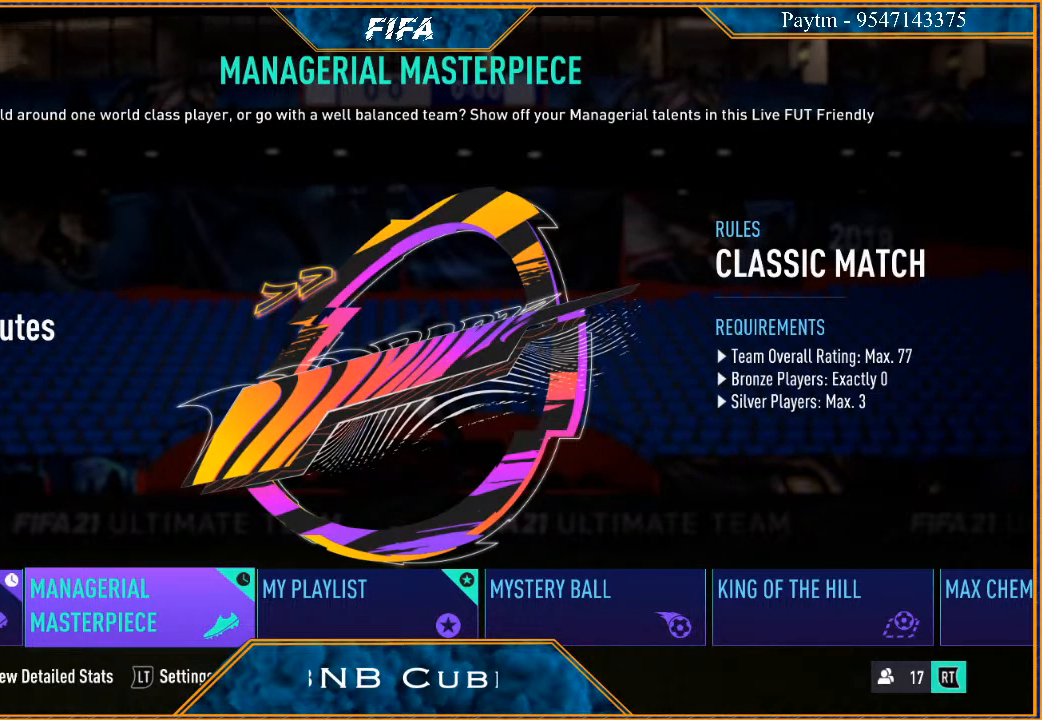
{"buttons": [], "left_stick": "center", "right_stick": "center", "events": [[100, "A", "up"]]}
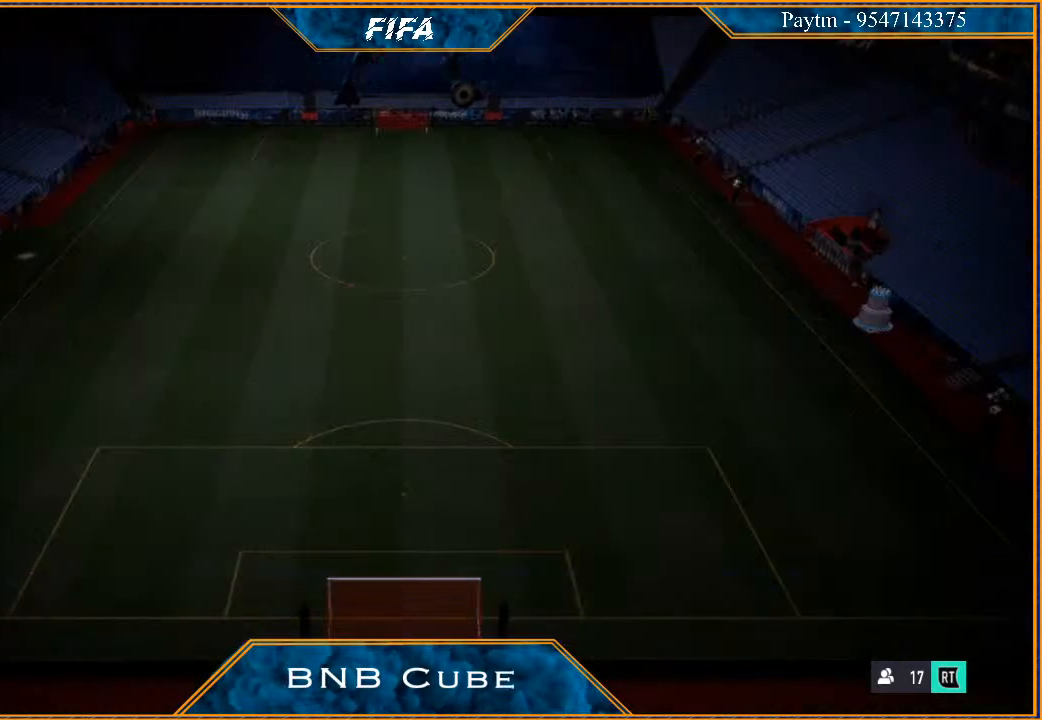
{"buttons": [], "left_stick": "center", "right_stick": "center", "events": []}
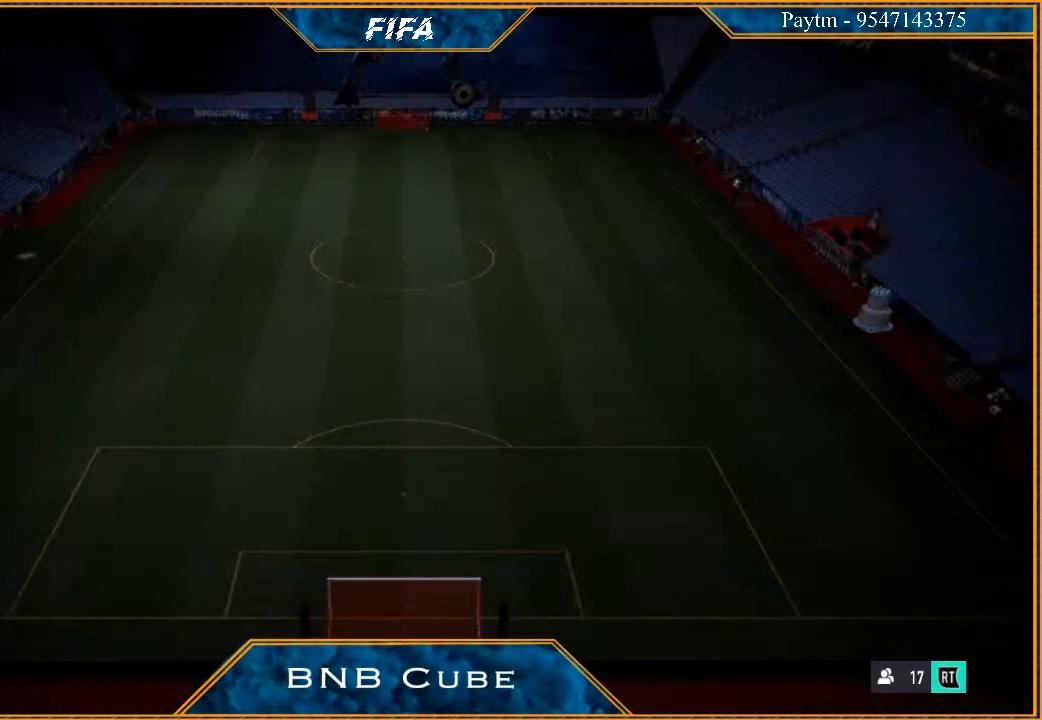
{"buttons": [], "left_stick": "center", "right_stick": "center", "events": []}
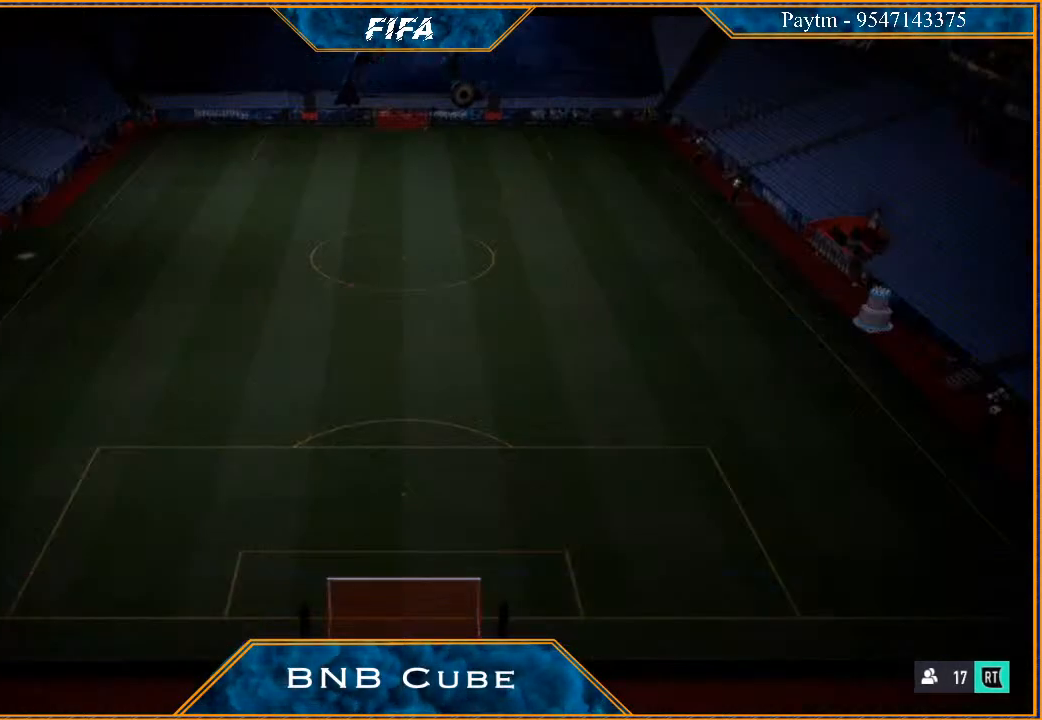
{"buttons": [], "left_stick": "center", "right_stick": "center", "events": []}
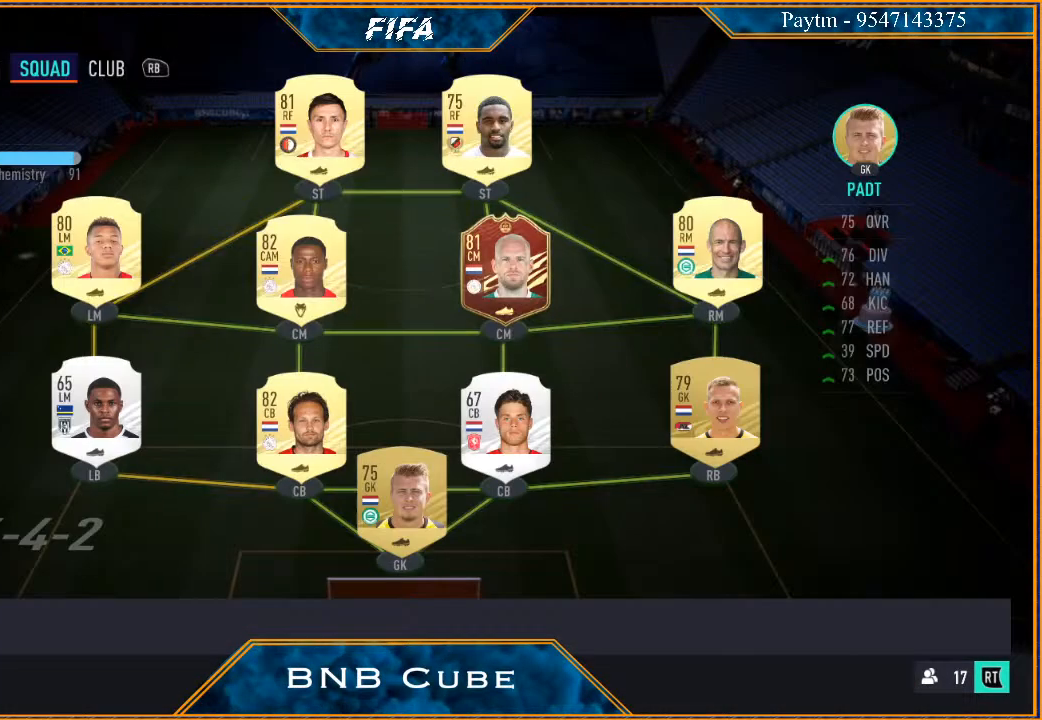
{"buttons": [], "left_stick": "center", "right_stick": "center", "events": []}
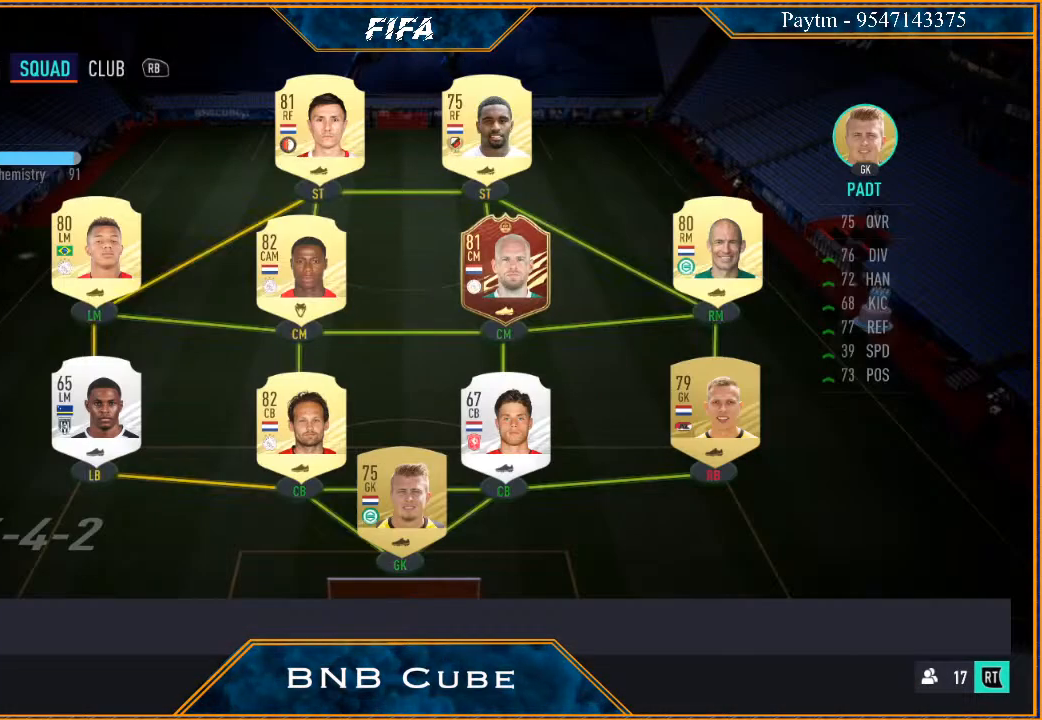
{"buttons": [], "left_stick": "center", "right_stick": "center", "events": []}
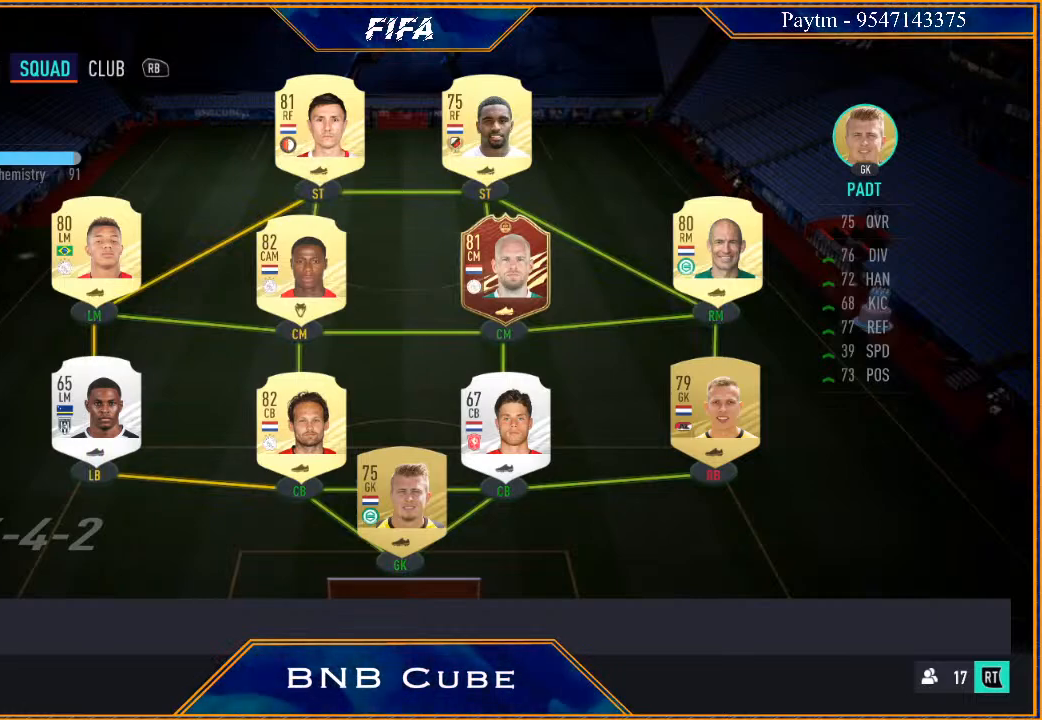
{"buttons": [], "left_stick": "center", "right_stick": "center", "events": []}
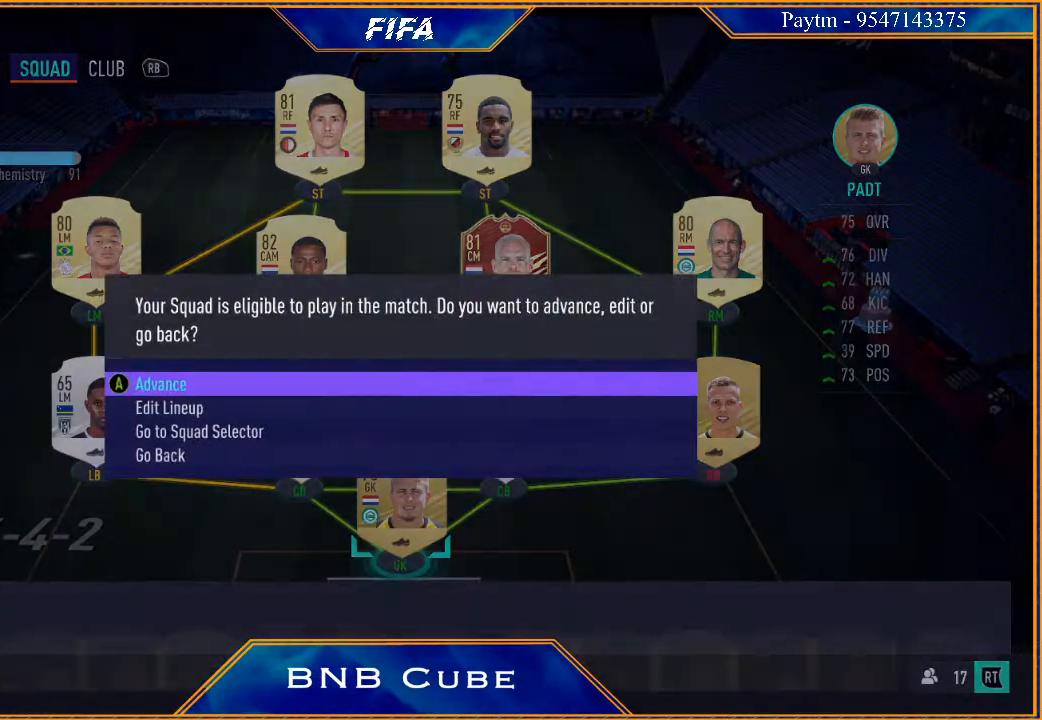
{"buttons": [], "left_stick": "down", "right_stick": "center", "events": [[367, "left_stick", "down"]]}
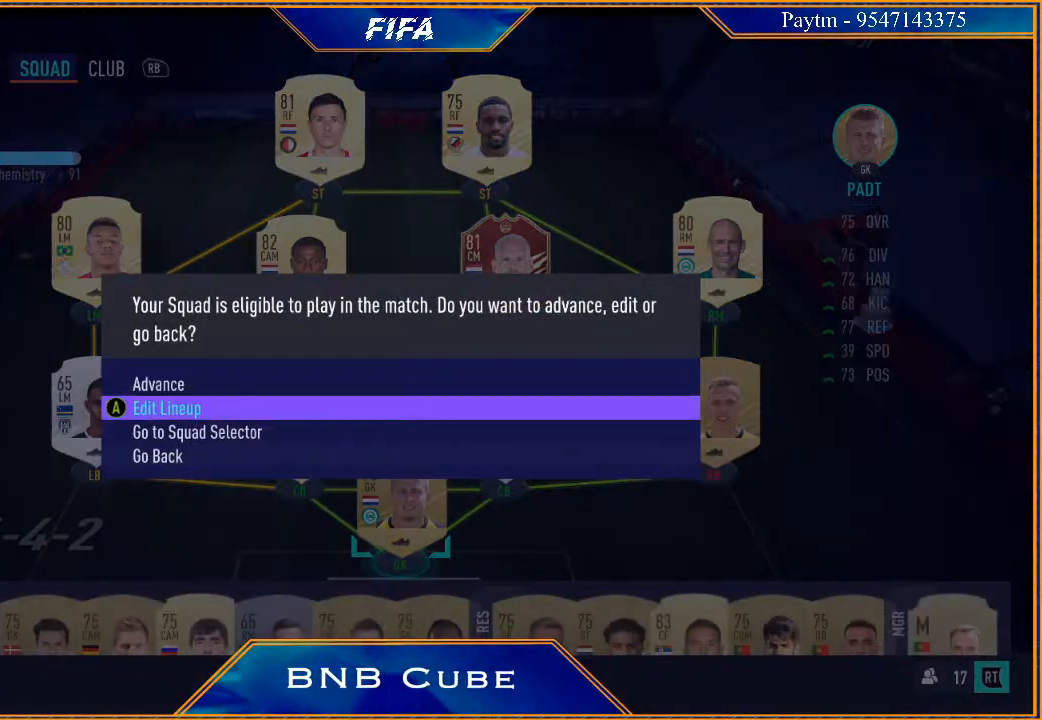
{"buttons": [], "left_stick": "center", "right_stick": "center", "events": [[67, "left_stick", "center"]]}
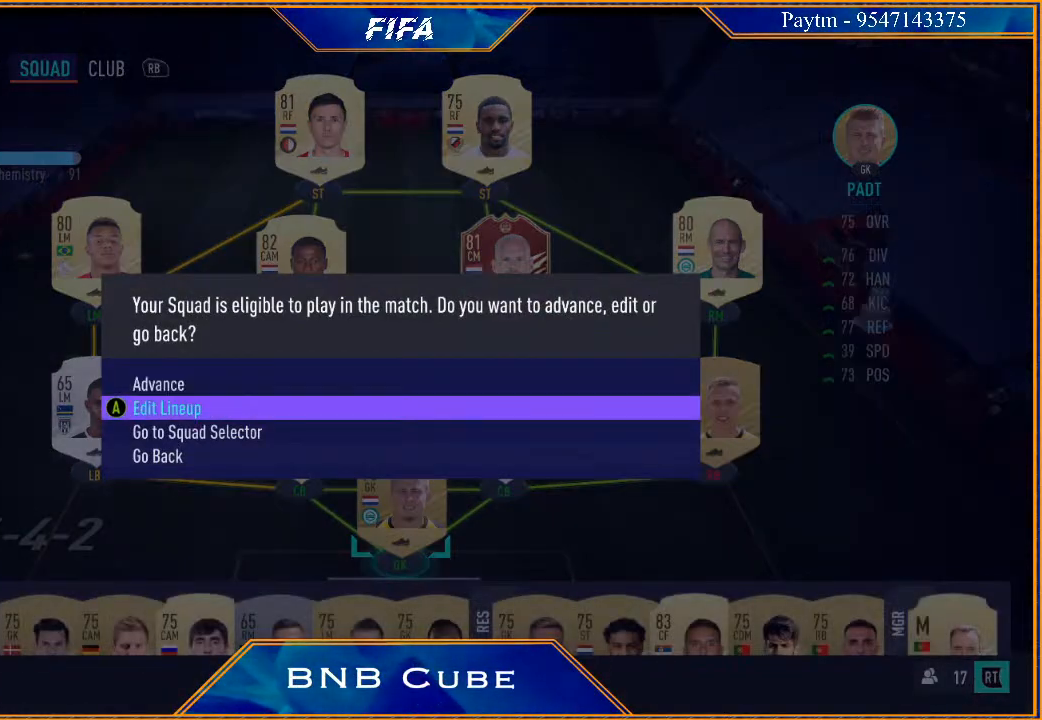
{"buttons": [], "left_stick": "center", "right_stick": "center", "events": [[33, "A", "down"], [200, "A", "up"]]}